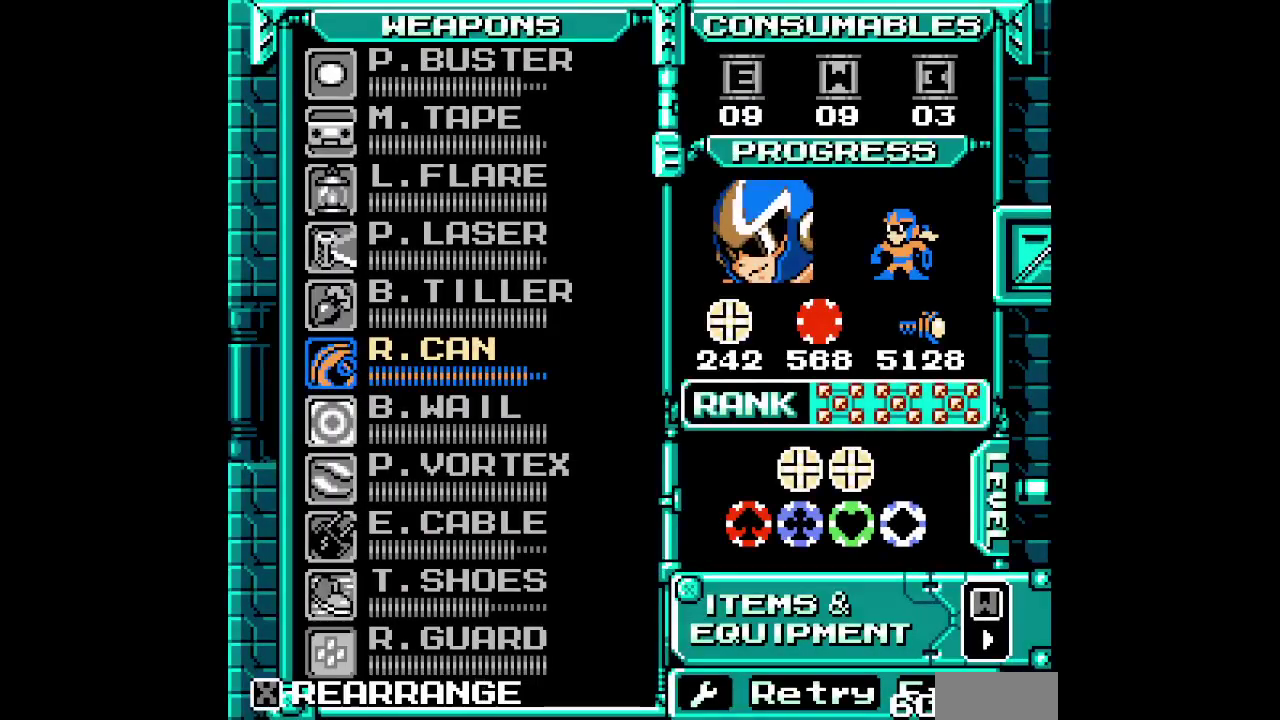
Gameplay with a controller; each line is a JSON object with the inputs held at the frame after it. "events" lists button and stick changes between this image and that frame as [ms after this image, input, new state], when the widget could be followed in between. Not read: HOME L1 L3 R1 R3 TRIANGLE.
{"buttons": ["DPAD_UP"], "events": [[300, "DPAD_UP", "down"], [367, "DPAD_UP", "up"], [450, "DPAD_UP", "down"]]}
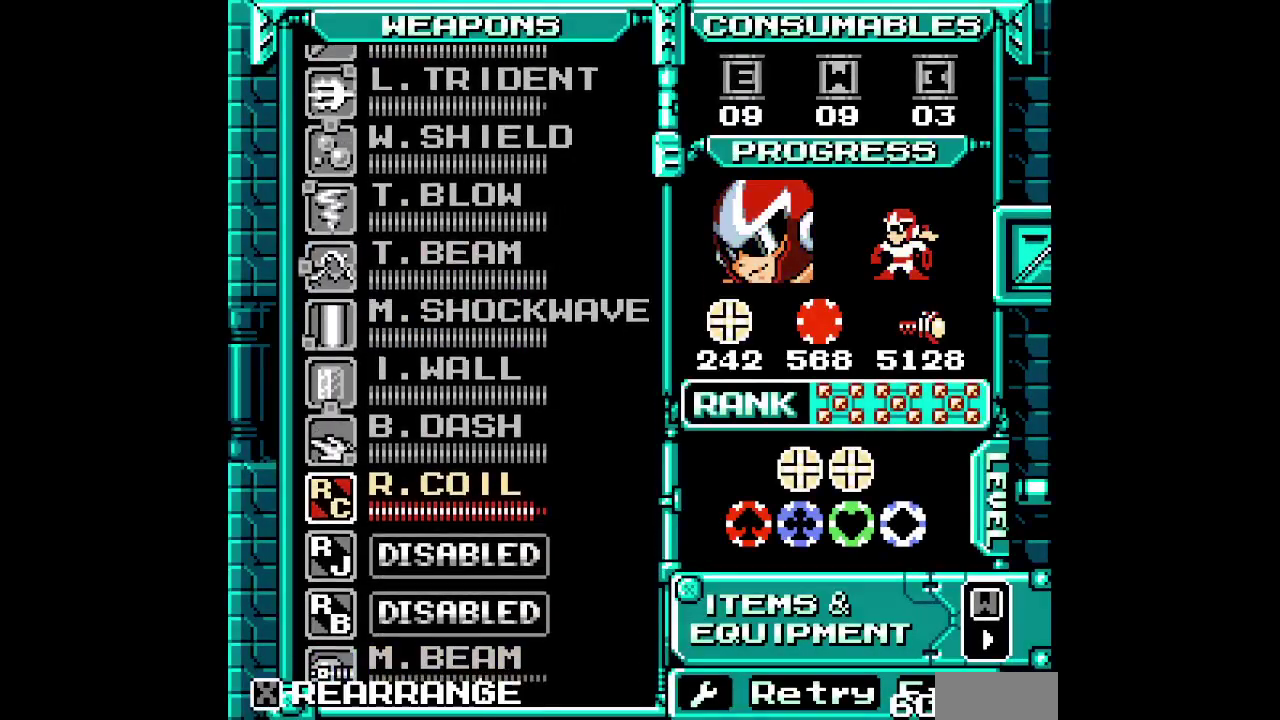
{"buttons": ["START"], "events": [[17, "DPAD_UP", "up"], [500, "START", "down"]]}
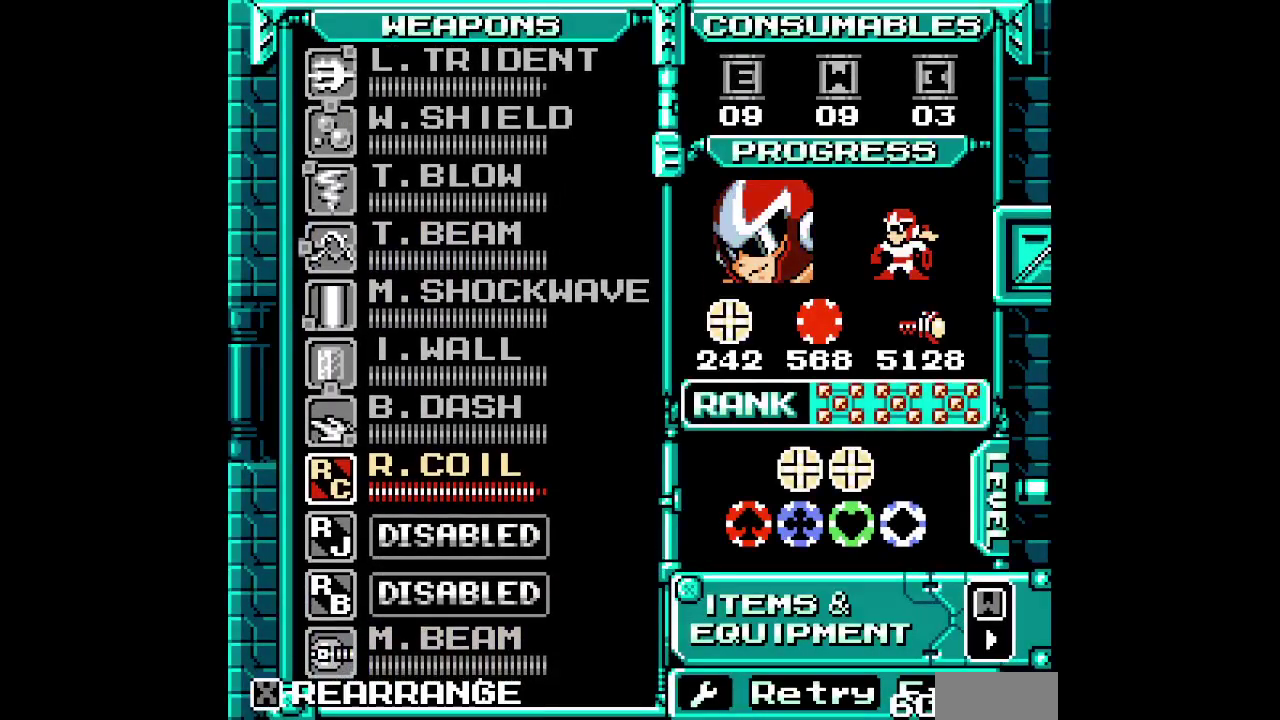
{"buttons": []}
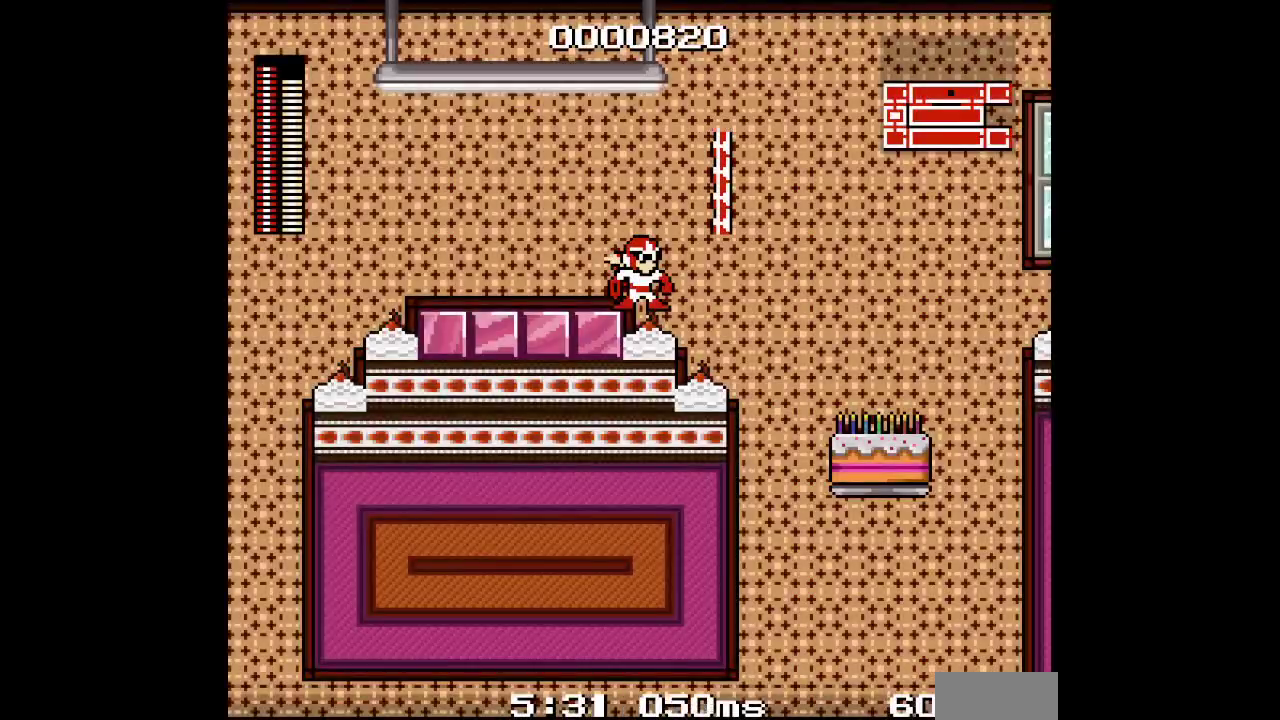
{"buttons": [], "events": []}
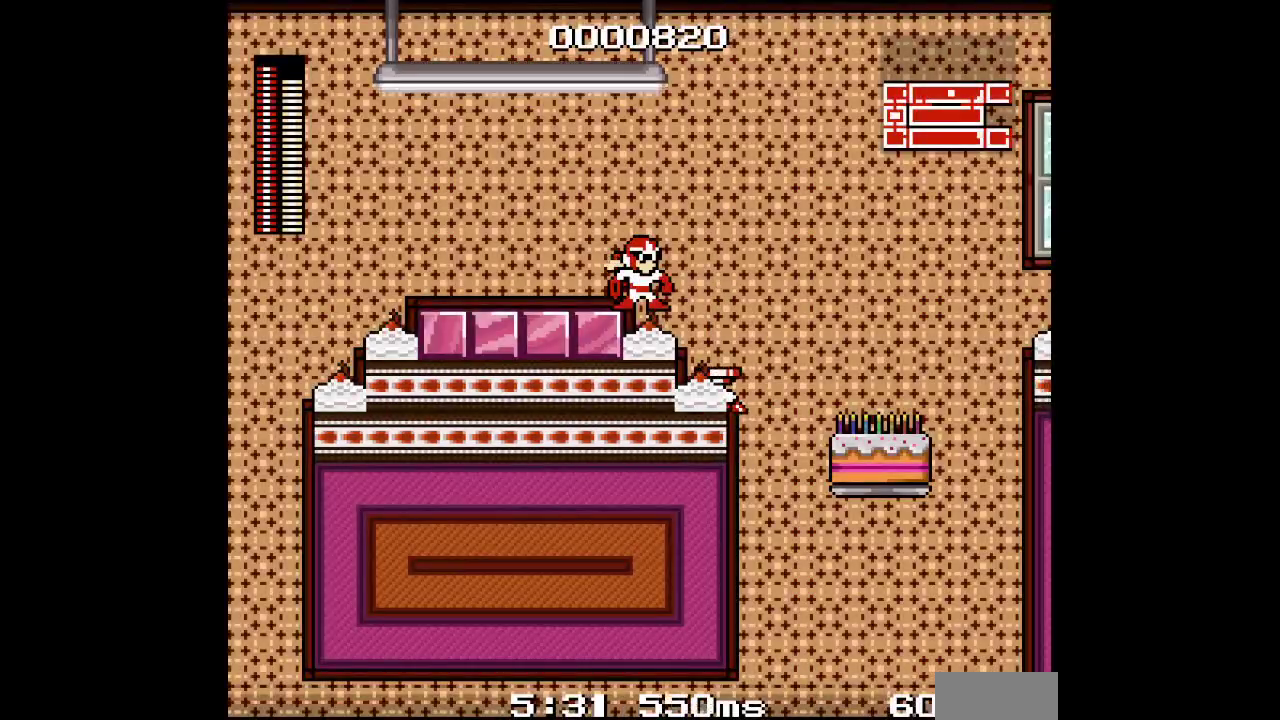
{"buttons": ["DPAD_RIGHT"], "events": [[17, "DPAD_RIGHT", "down"]]}
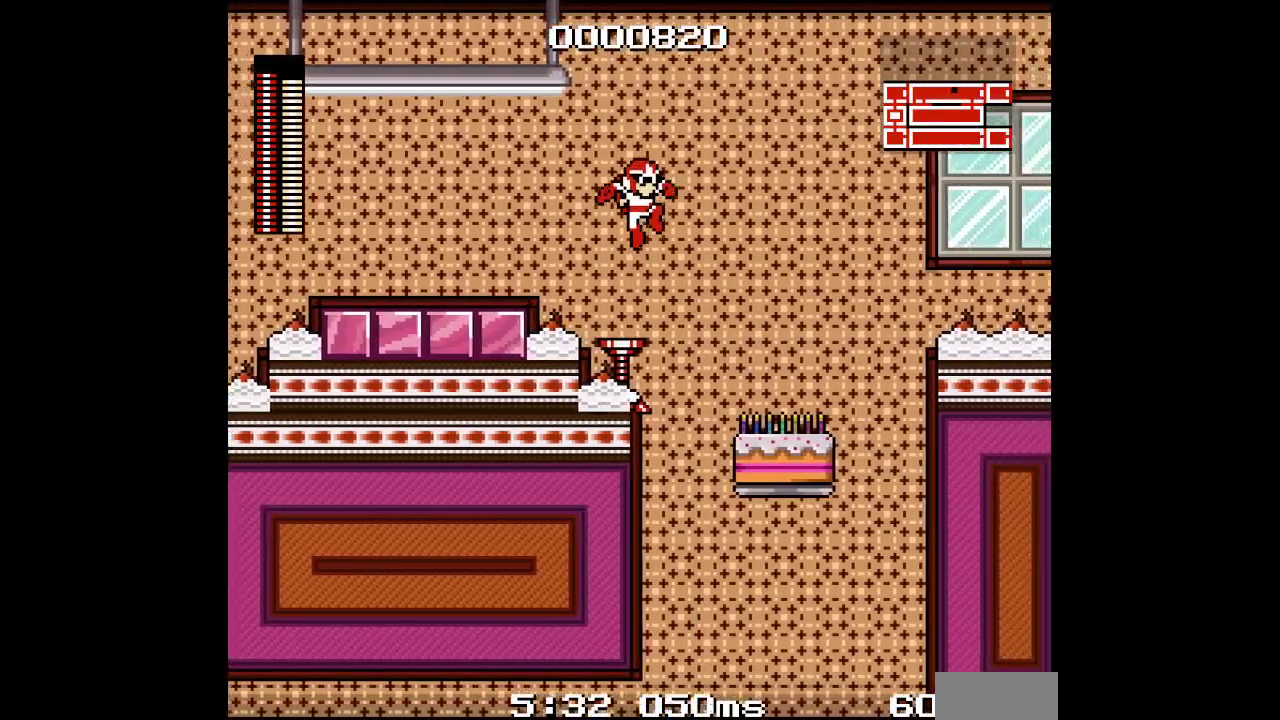
{"buttons": ["DPAD_RIGHT"]}
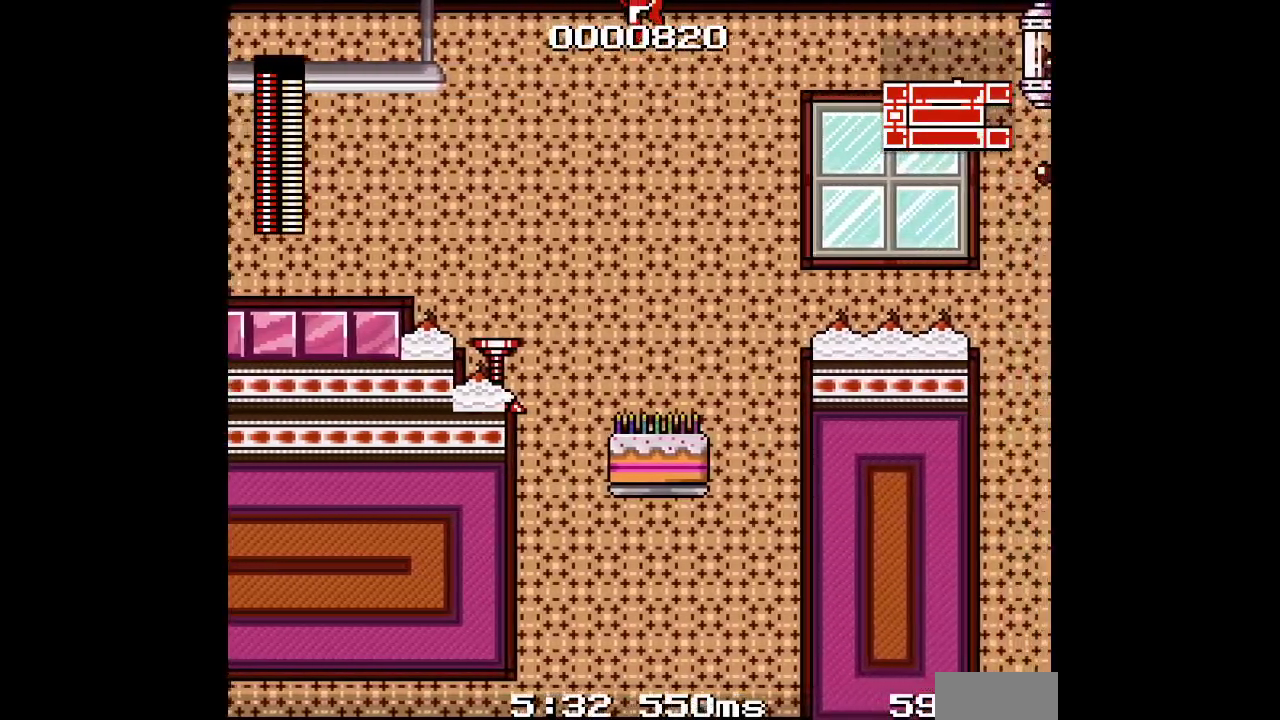
{"buttons": []}
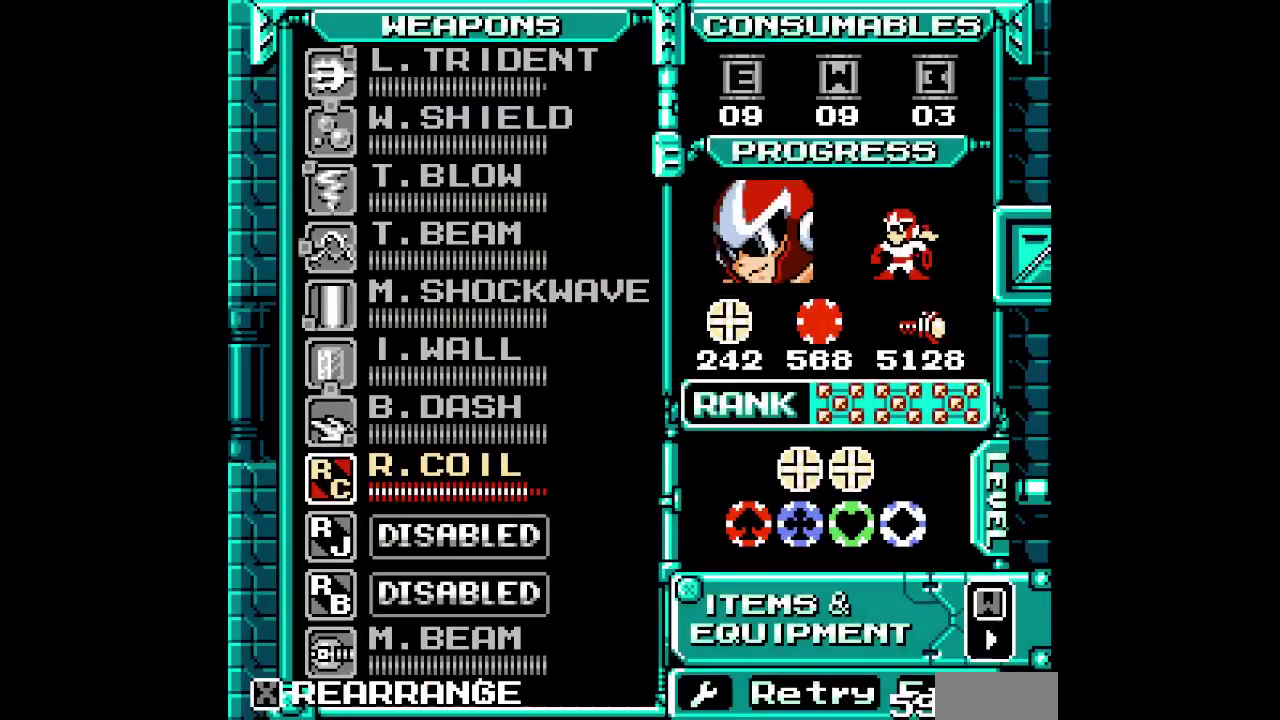
{"buttons": [], "events": []}
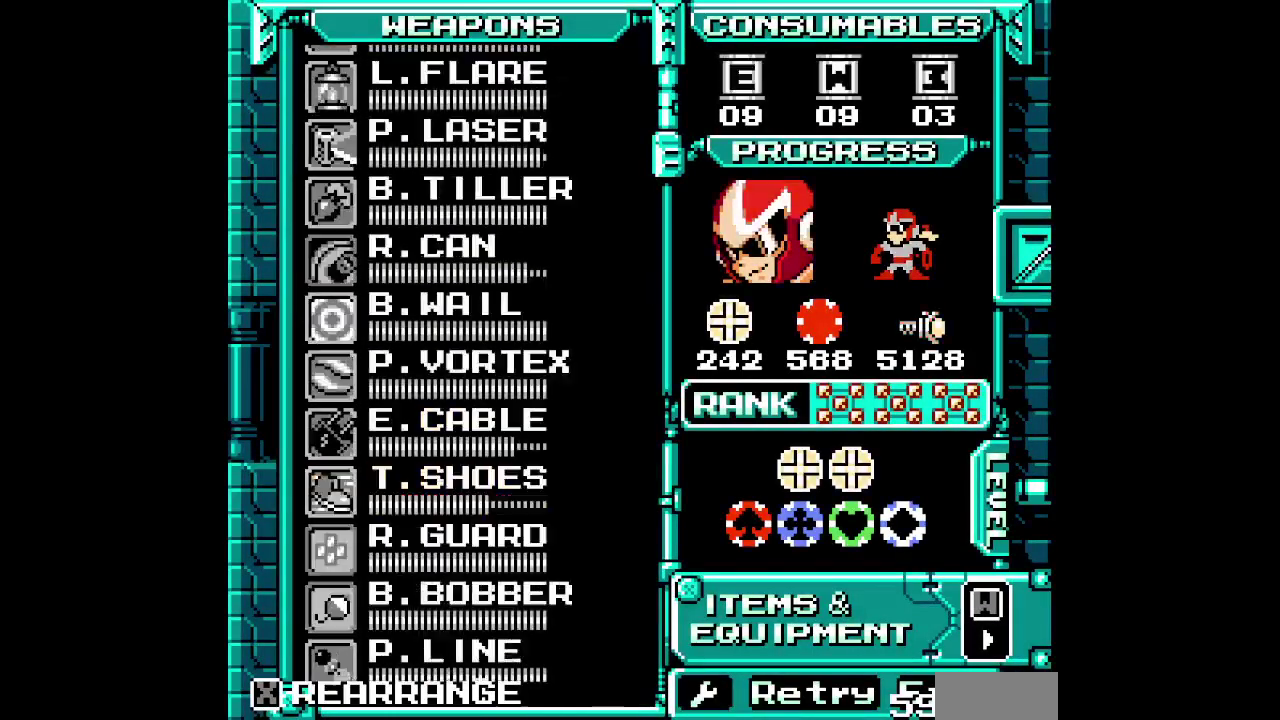
{"buttons": [], "events": [[217, "DPAD_UP", "down"], [300, "DPAD_UP", "up"], [367, "DPAD_UP", "down"], [467, "DPAD_UP", "up"]]}
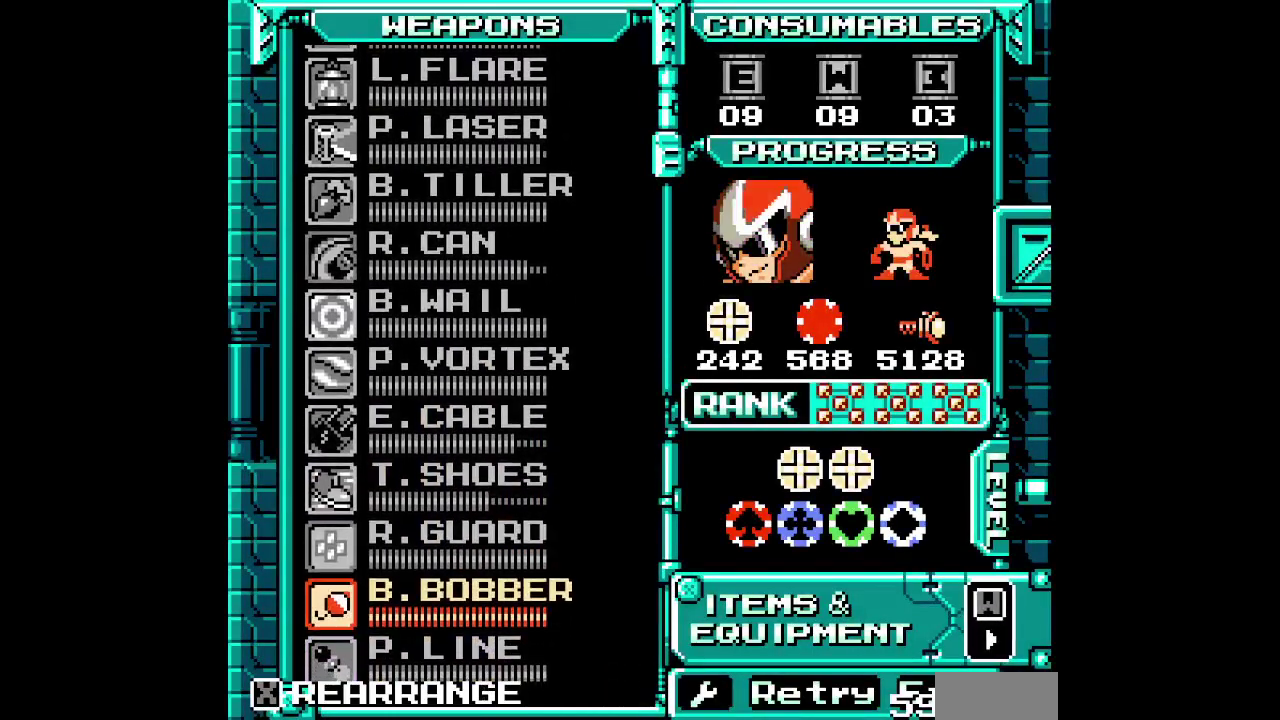
{"buttons": [], "events": [[33, "DPAD_UP", "down"], [183, "DPAD_UP", "up"], [267, "DPAD_UP", "down"], [400, "DPAD_UP", "up"]]}